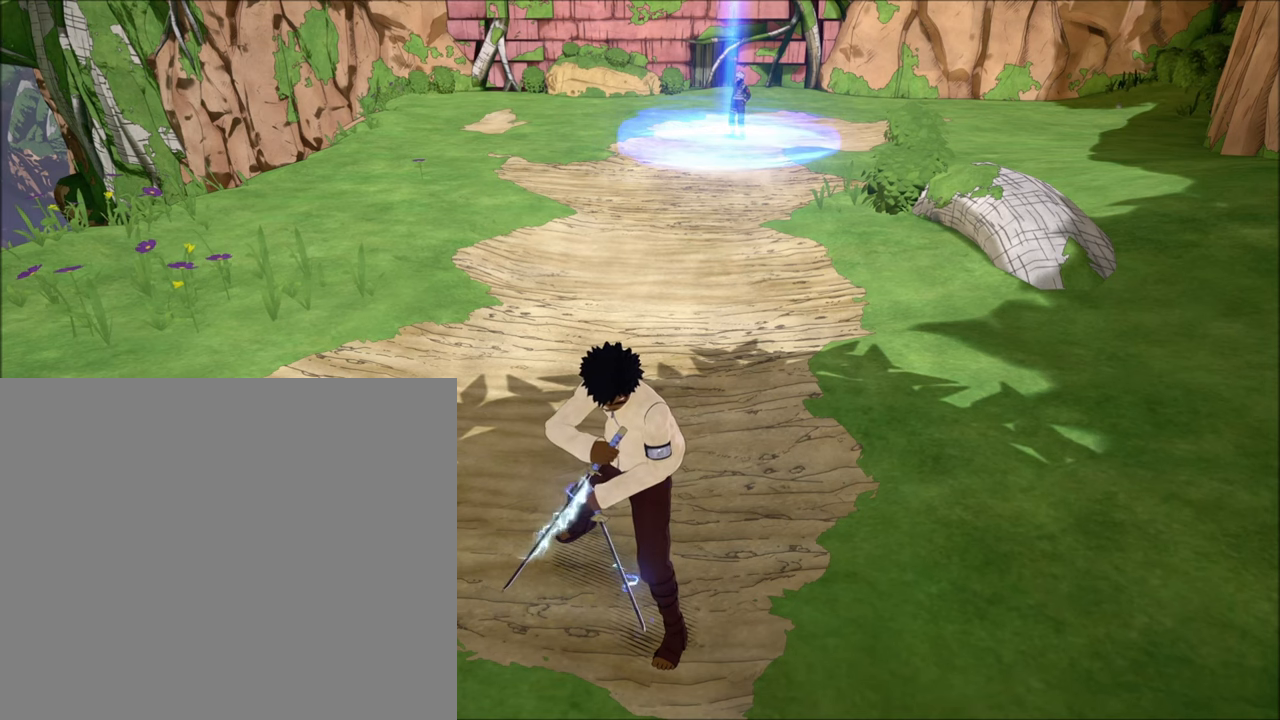
Gameplay with a controller (PlayStation layout); each line is a JSON object with the inputs held at the frame after it. "events" lists button and stick changes between this image and that frame as [ms after this image, input, new state], when the widget could be followed in between.
{"buttons": [], "left_stick": "center", "right_stick": "center", "events": []}
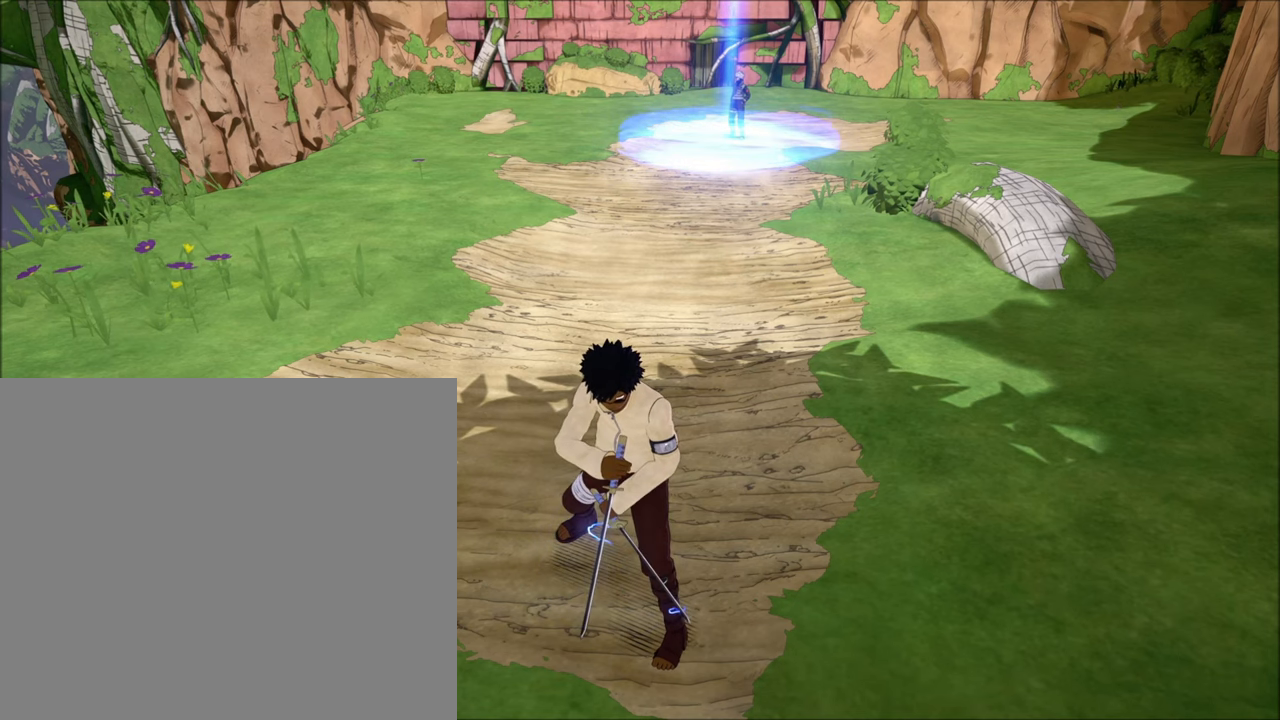
{"buttons": [], "left_stick": "center", "right_stick": "up", "events": [[367, "right_stick", "up-right"], [433, "right_stick", "up"]]}
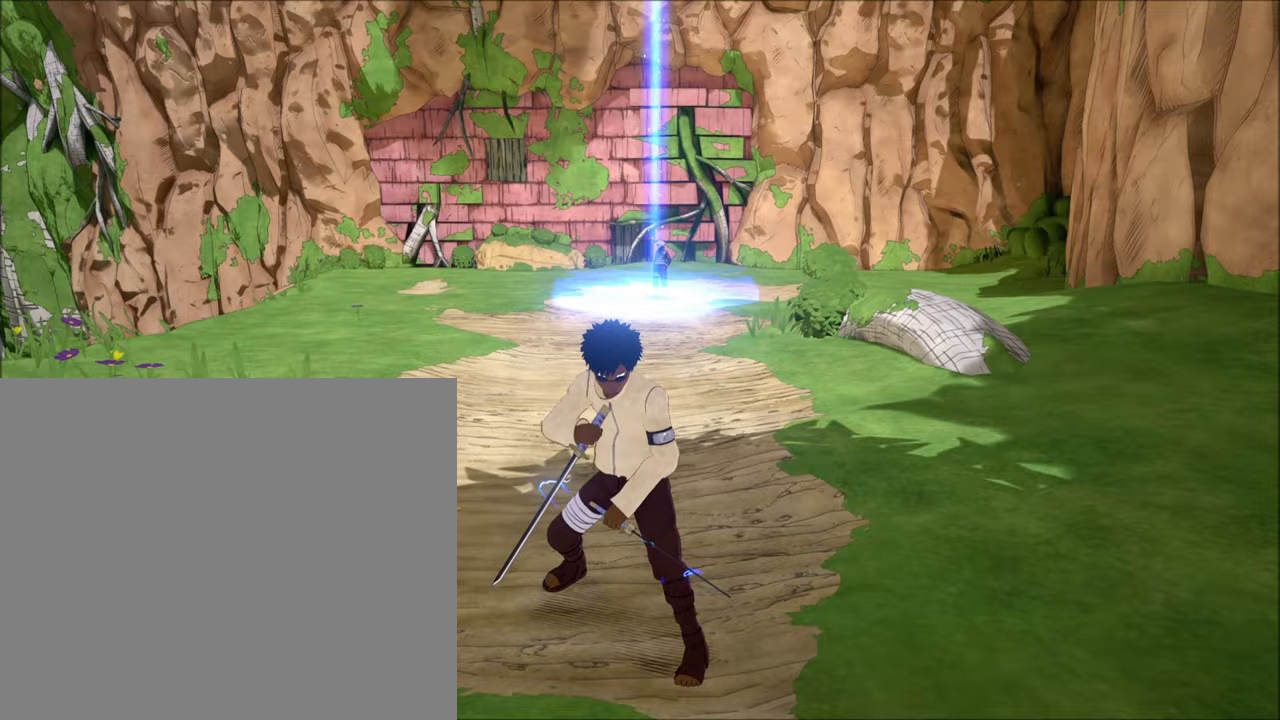
{"buttons": [], "left_stick": "center", "right_stick": "center", "events": [[67, "right_stick", "center"]]}
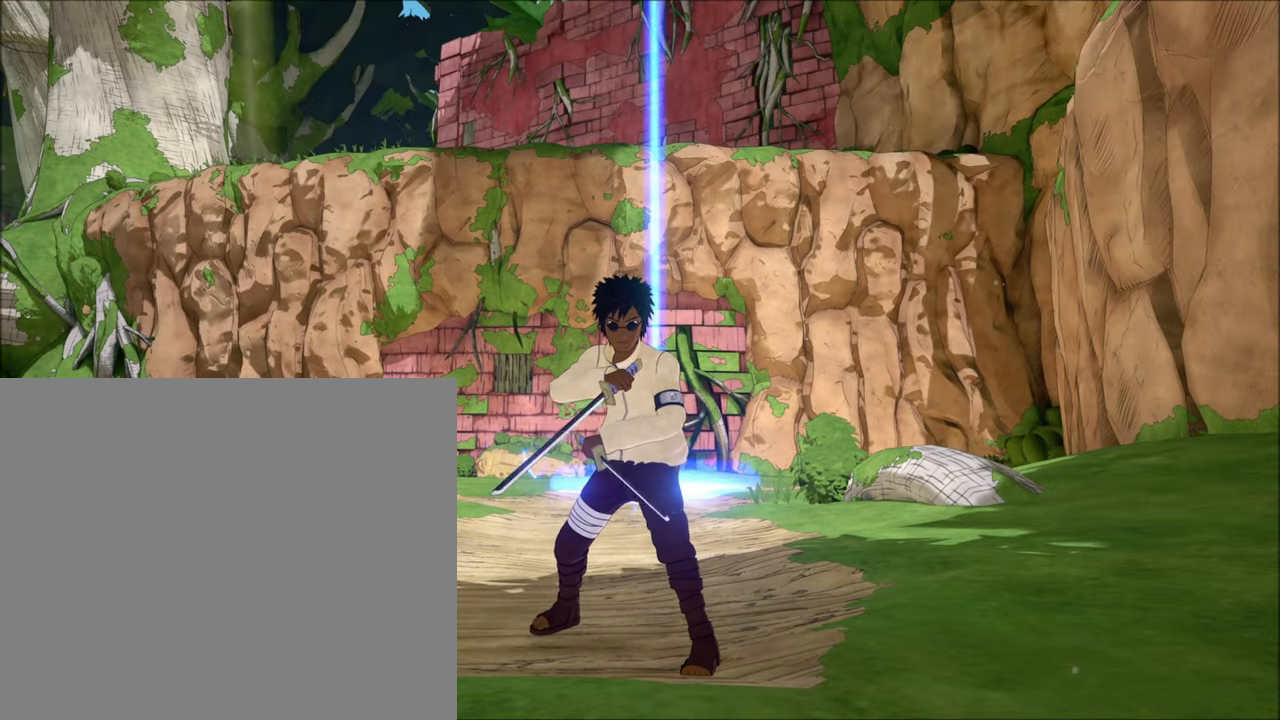
{"buttons": [], "left_stick": "center", "right_stick": "center", "events": [[300, "CROSS", "down"], [500, "CROSS", "up"]]}
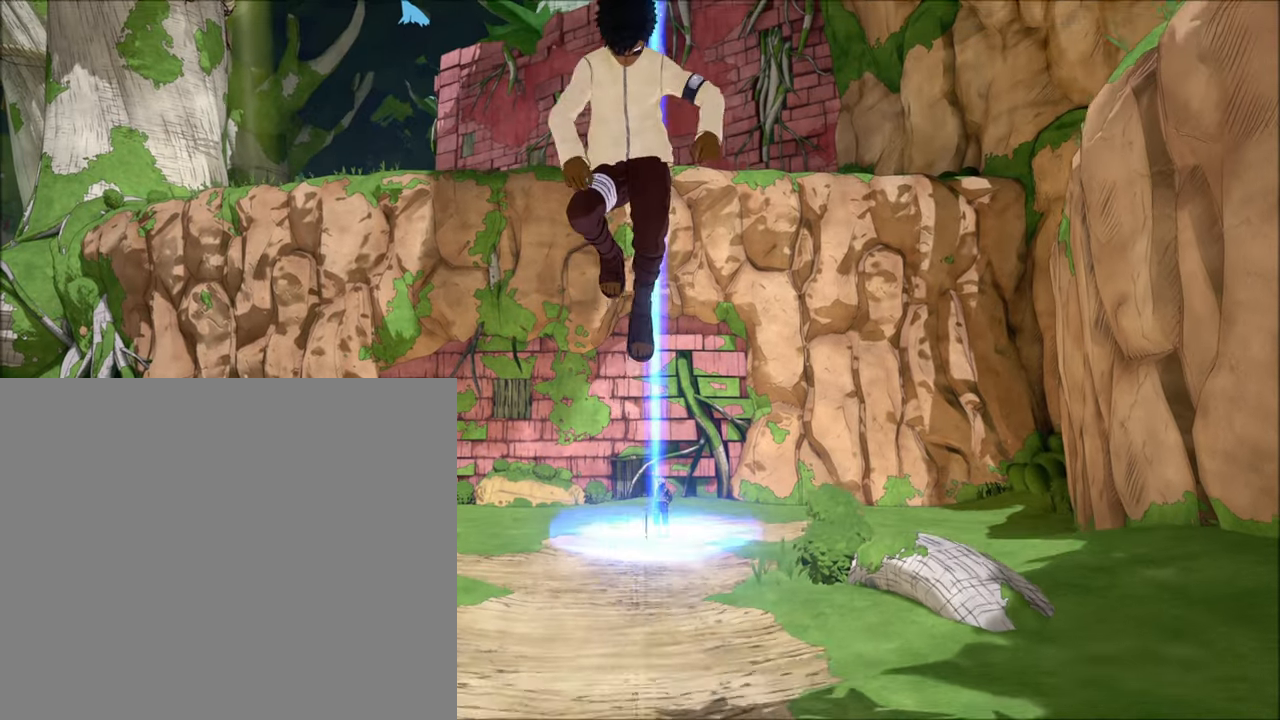
{"buttons": [], "left_stick": "center", "right_stick": "center", "events": []}
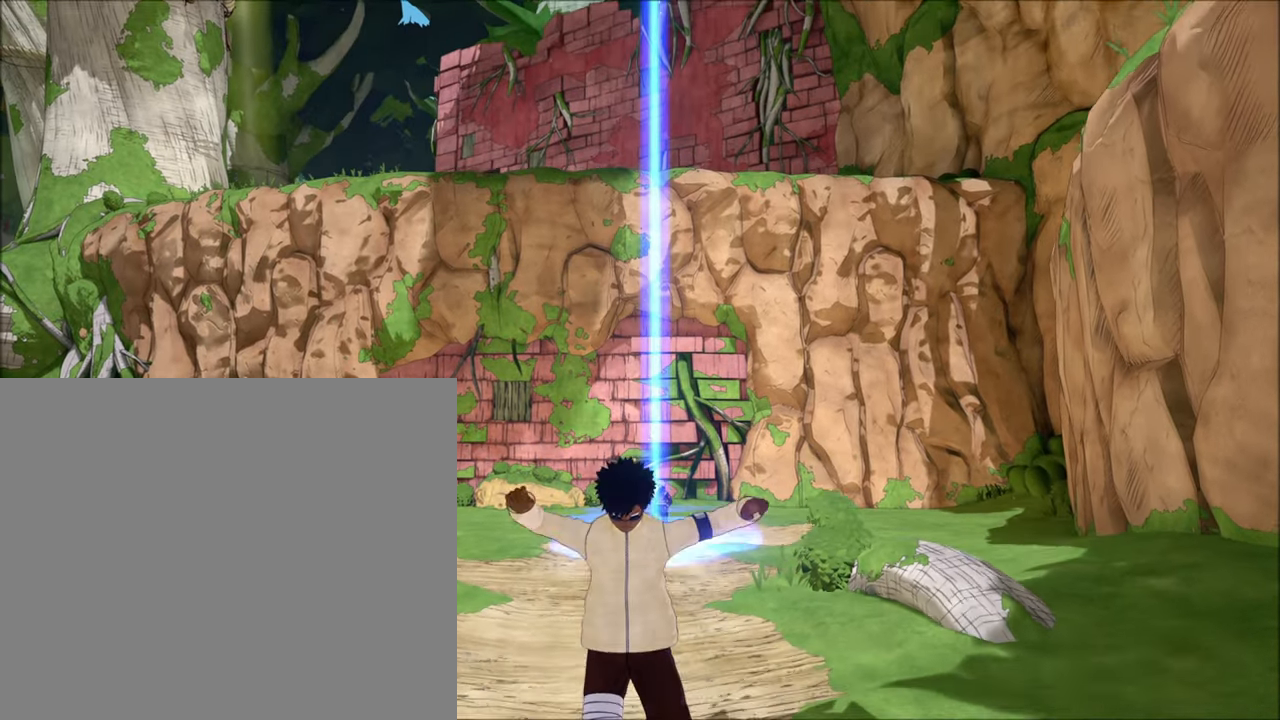
{"buttons": [], "left_stick": "center", "right_stick": "center", "events": [[133, "CROSS", "down"], [200, "L1", "down"], [267, "CROSS", "up"], [333, "L1", "up"]]}
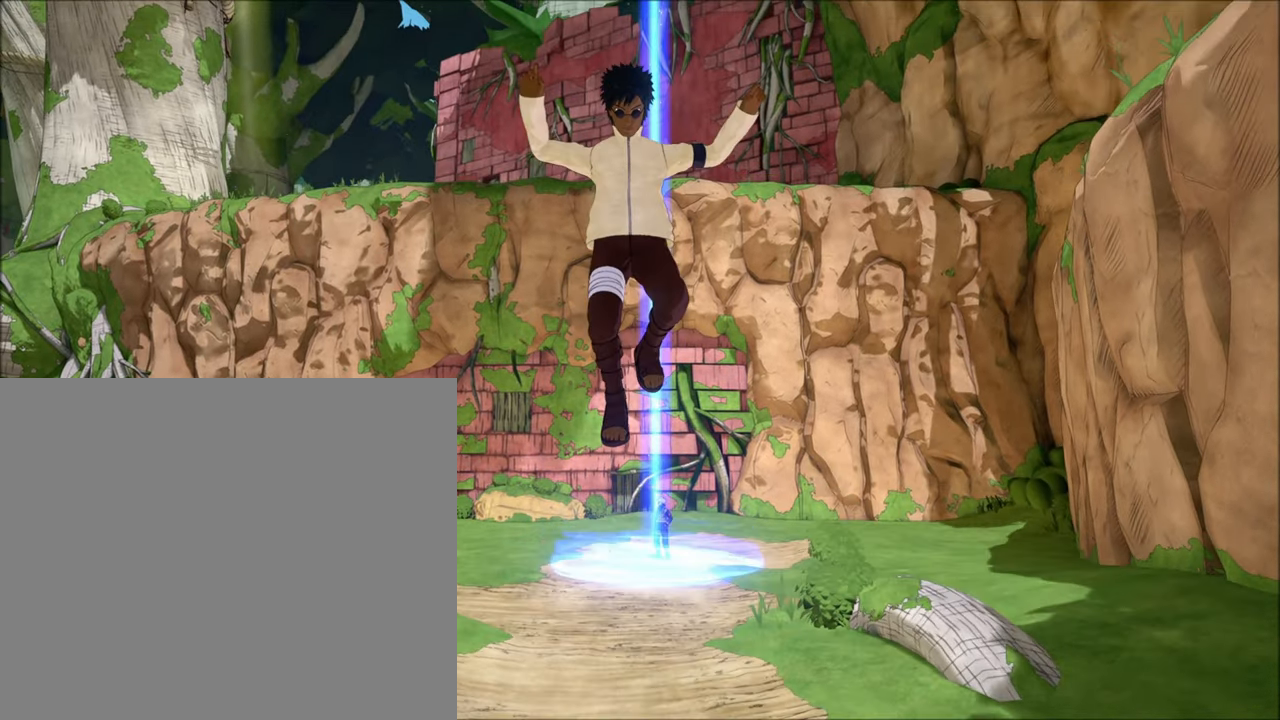
{"buttons": ["CROSS", "L1"], "left_stick": "center", "right_stick": "center", "events": [[500, "CROSS", "down"], [500, "L1", "down"]]}
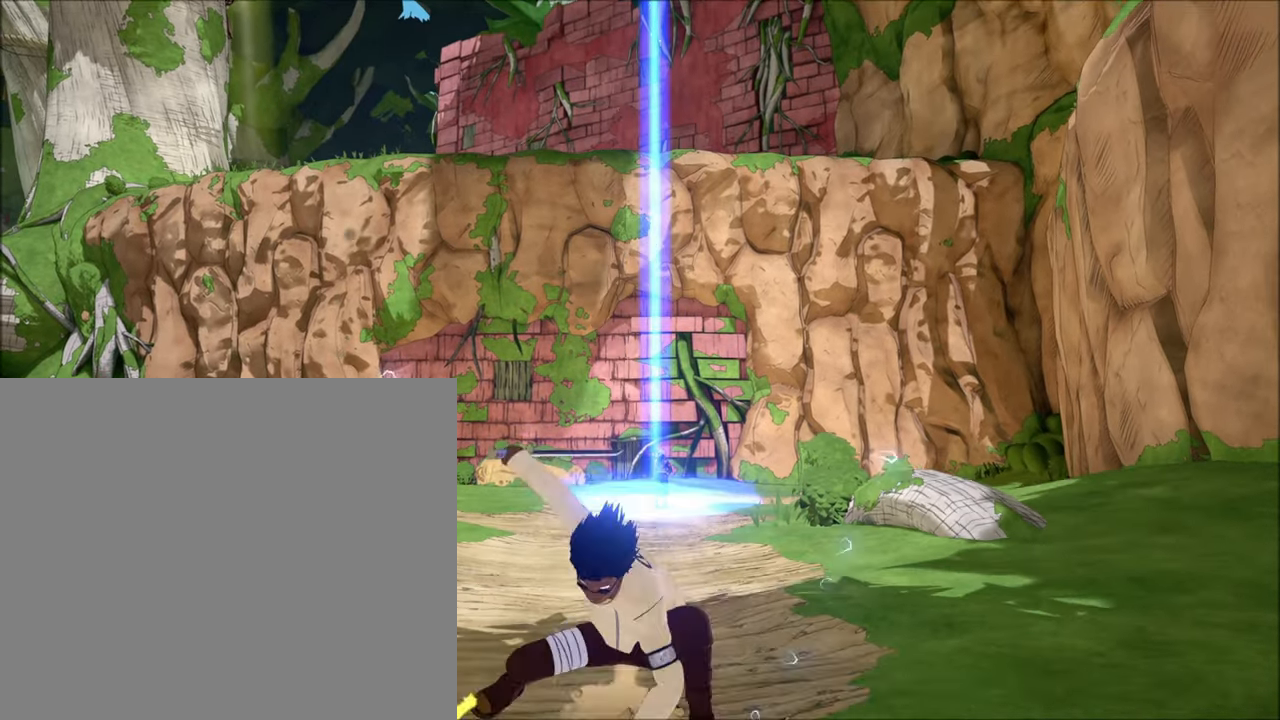
{"buttons": [], "left_stick": "center", "right_stick": "center", "events": [[133, "CROSS", "up"], [133, "L1", "up"]]}
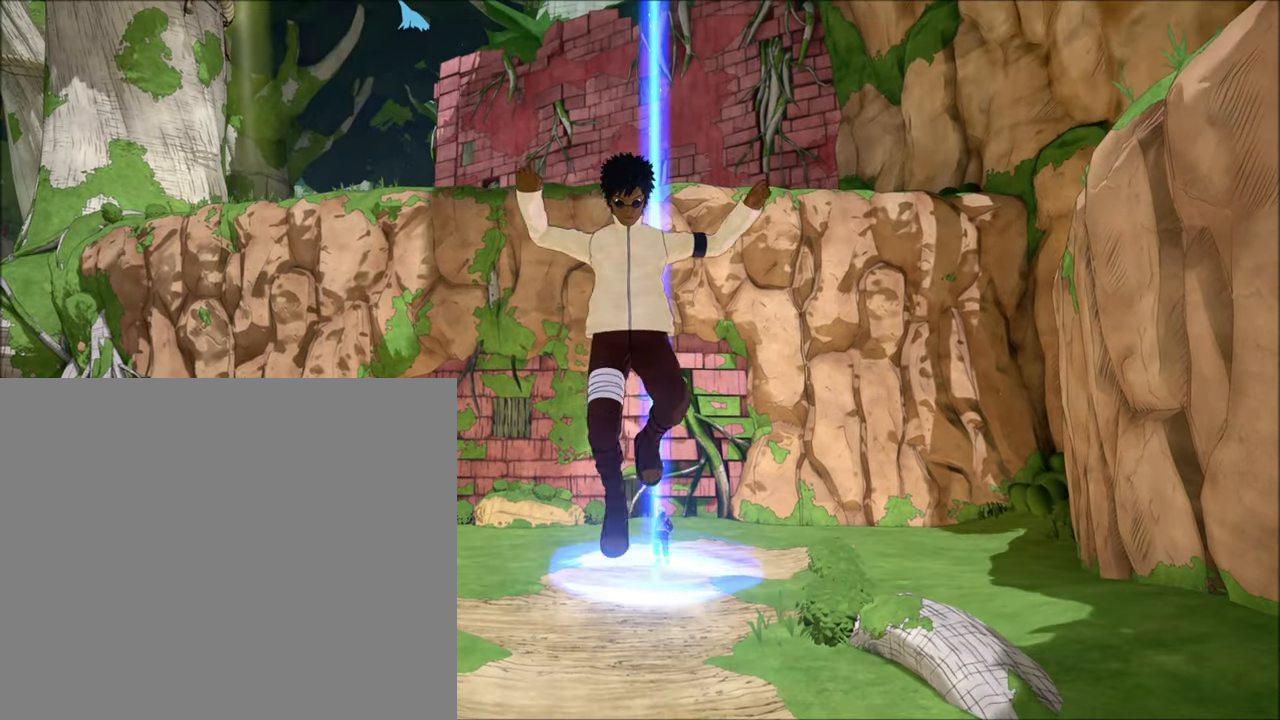
{"buttons": [], "left_stick": "center", "right_stick": "center", "events": [[367, "CROSS", "down"], [367, "L1", "down"], [467, "CROSS", "up"], [467, "L1", "up"]]}
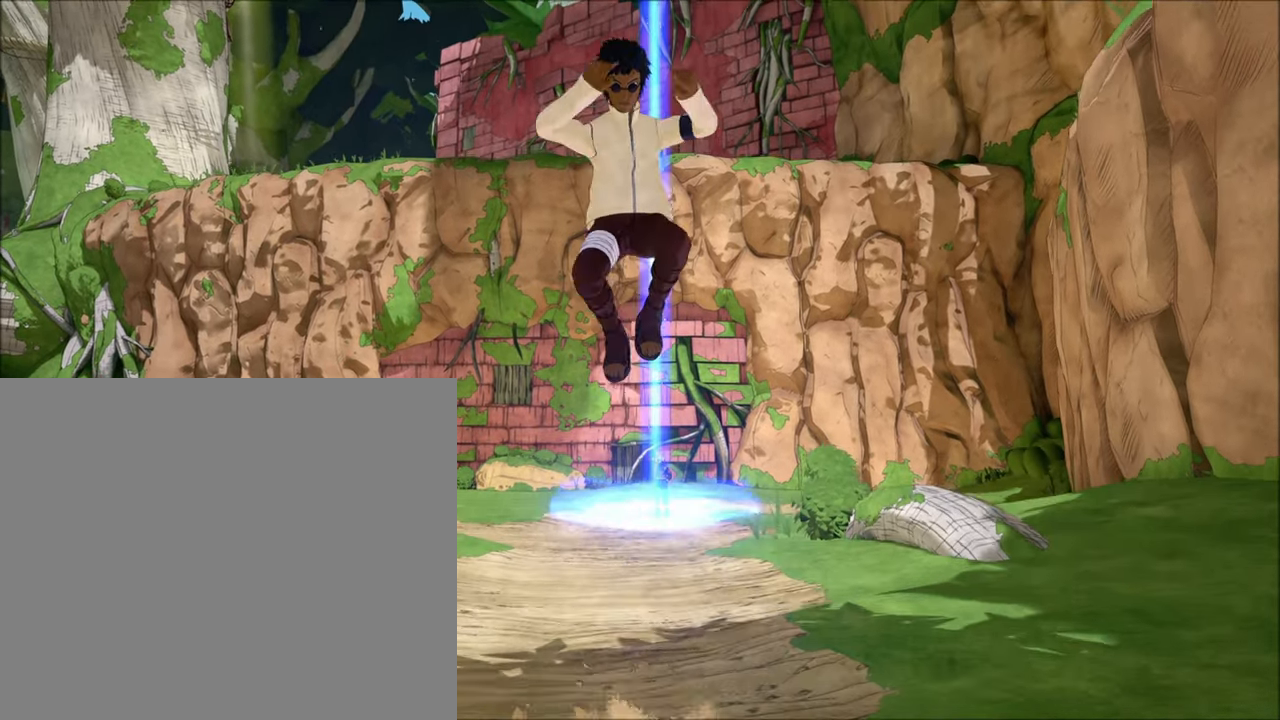
{"buttons": [], "left_stick": "center", "right_stick": "center", "events": []}
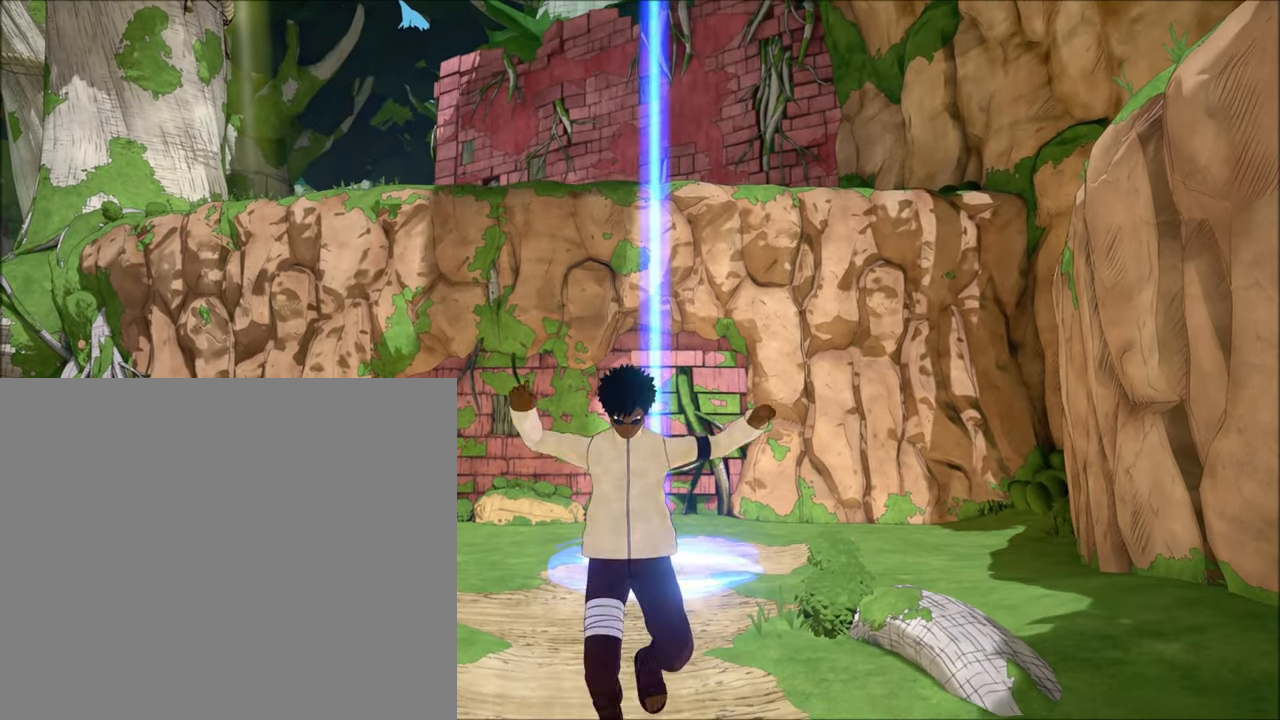
{"buttons": [], "left_stick": "center", "right_stick": "center", "events": [[200, "CROSS", "down"], [200, "L1", "down"], [333, "CROSS", "up"], [333, "L1", "up"]]}
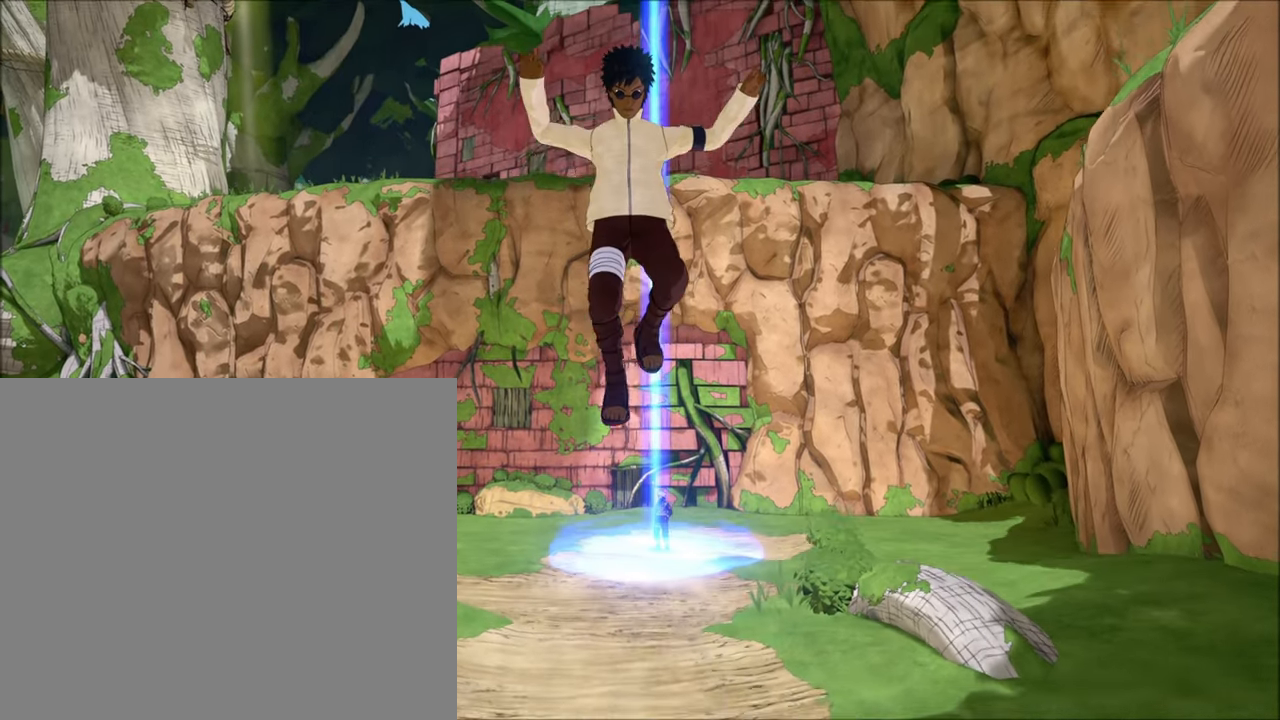
{"buttons": ["L1"], "left_stick": "center", "right_stick": "center", "events": [[500, "L1", "down"]]}
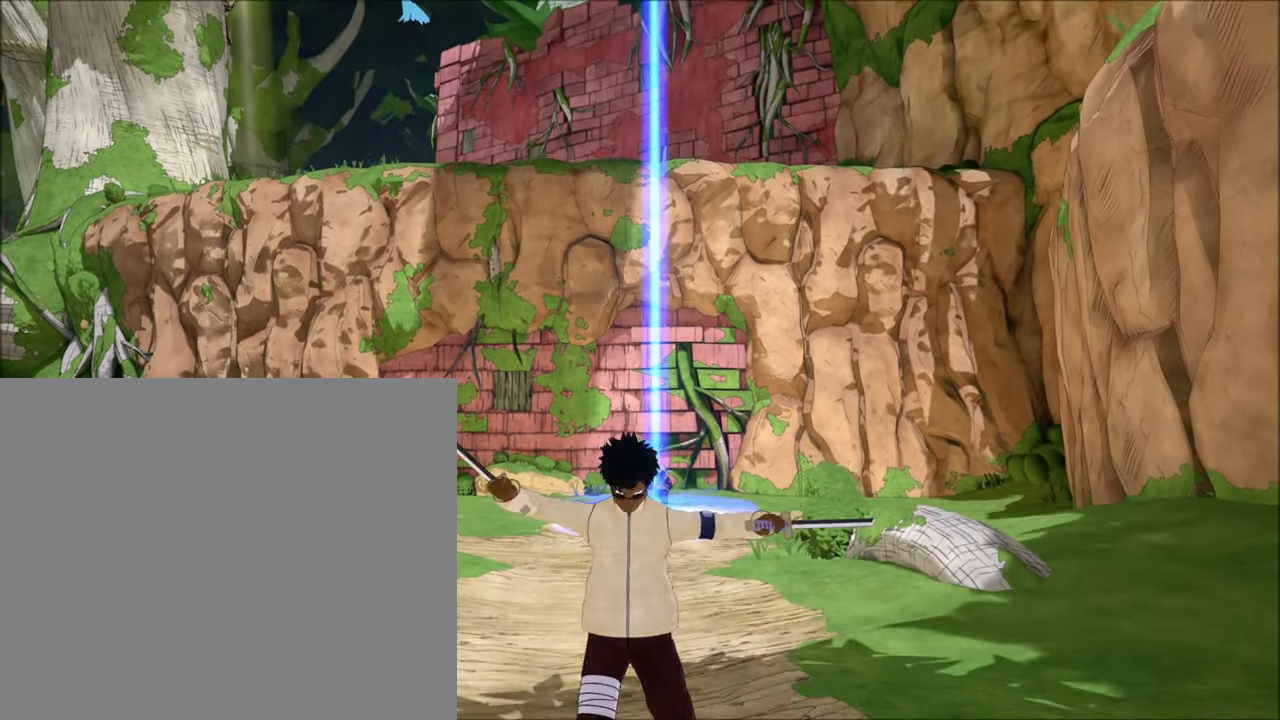
{"buttons": ["CROSS"], "left_stick": "center", "right_stick": "center", "events": [[233, "CROSS", "down"], [500, "L1", "up"]]}
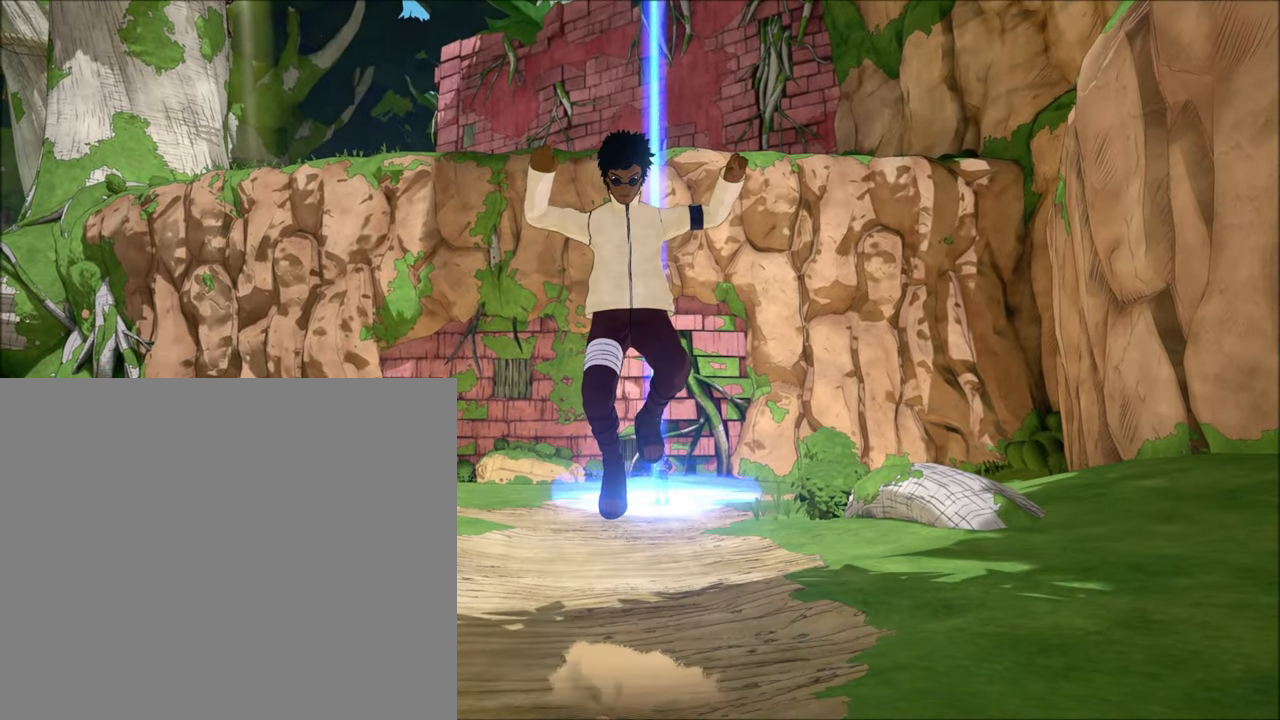
{"buttons": [], "left_stick": "center", "right_stick": "center", "events": [[267, "CROSS", "up"]]}
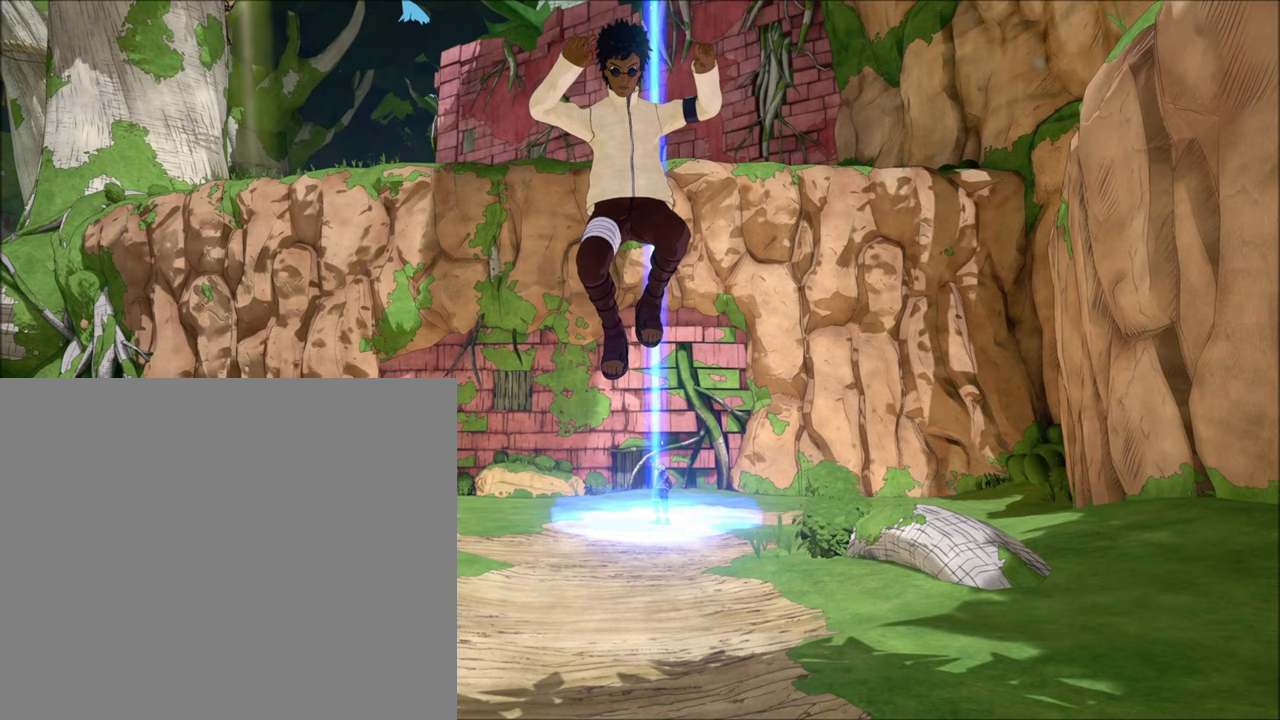
{"buttons": [], "left_stick": "center", "right_stick": "center", "events": []}
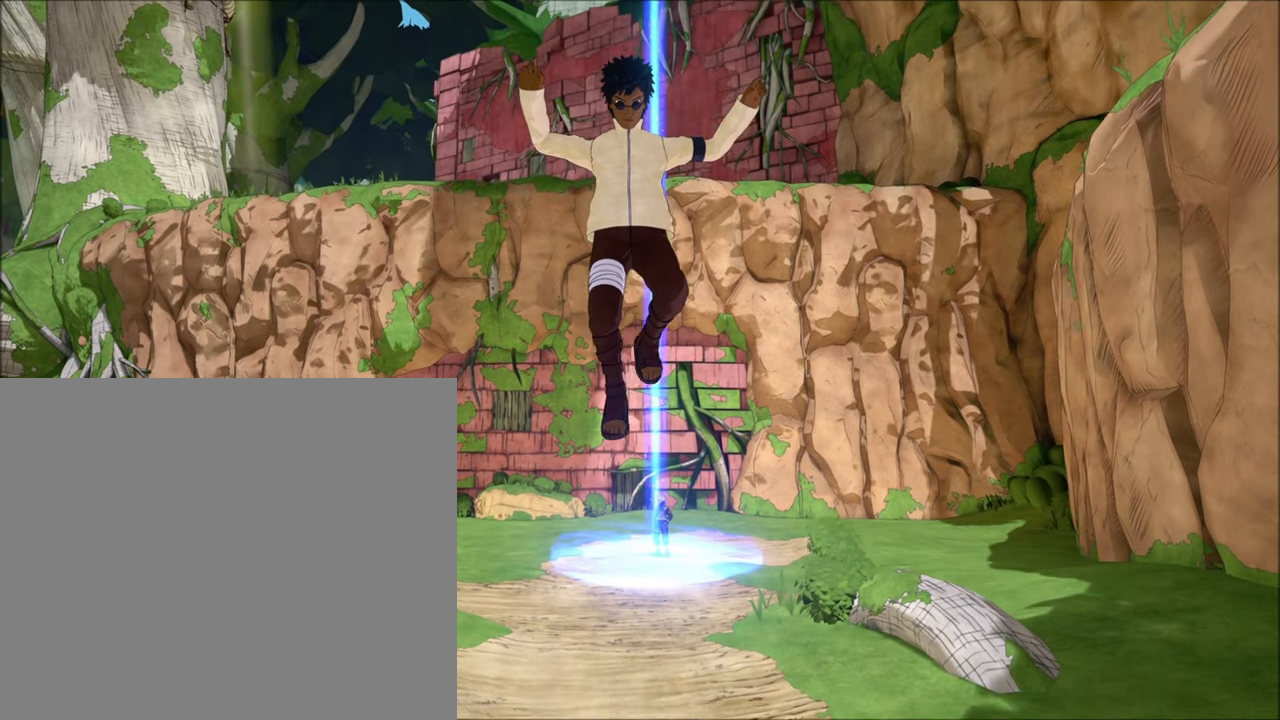
{"buttons": [], "left_stick": "center", "right_stick": "center", "events": []}
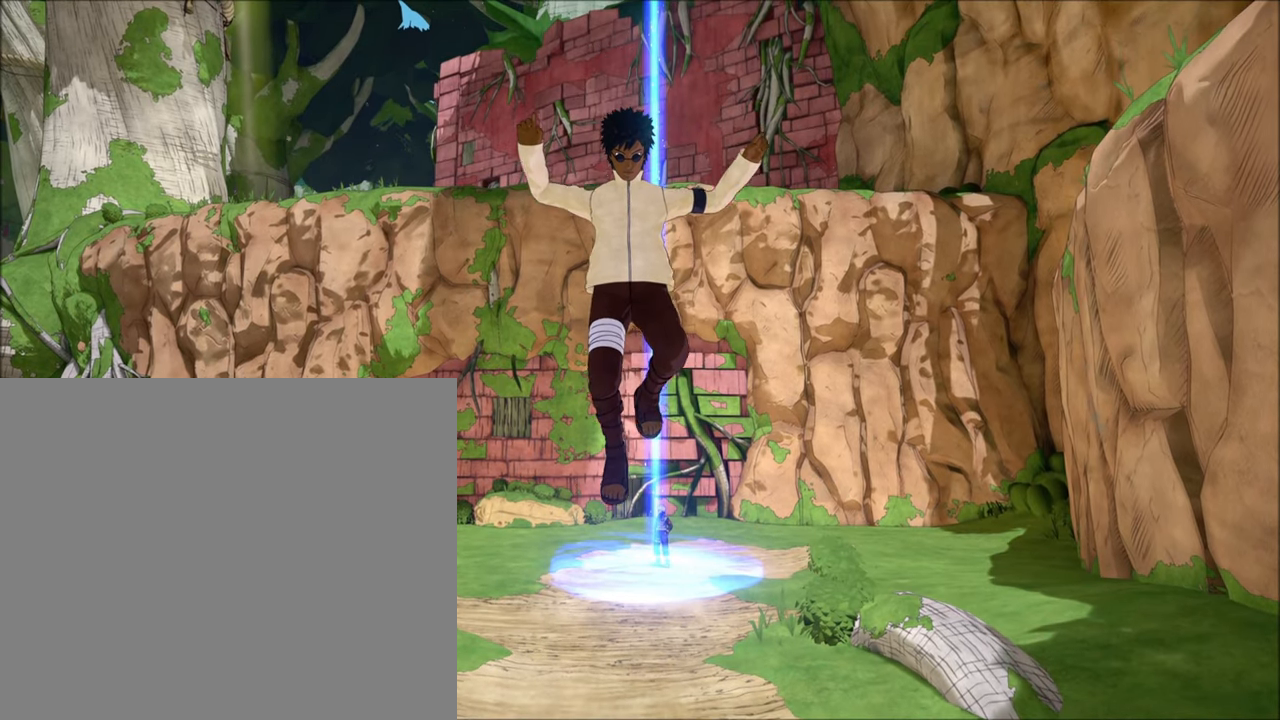
{"buttons": [], "left_stick": "center", "right_stick": "center", "events": []}
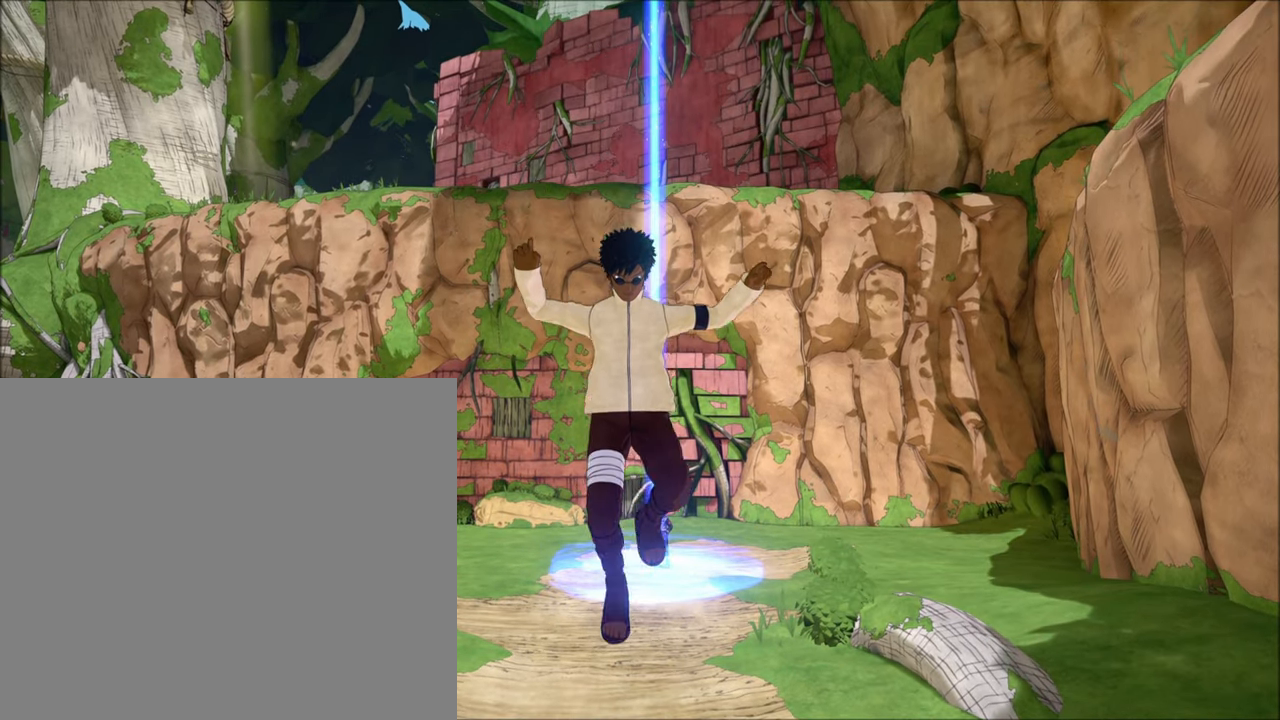
{"buttons": [], "left_stick": "center", "right_stick": "center", "events": []}
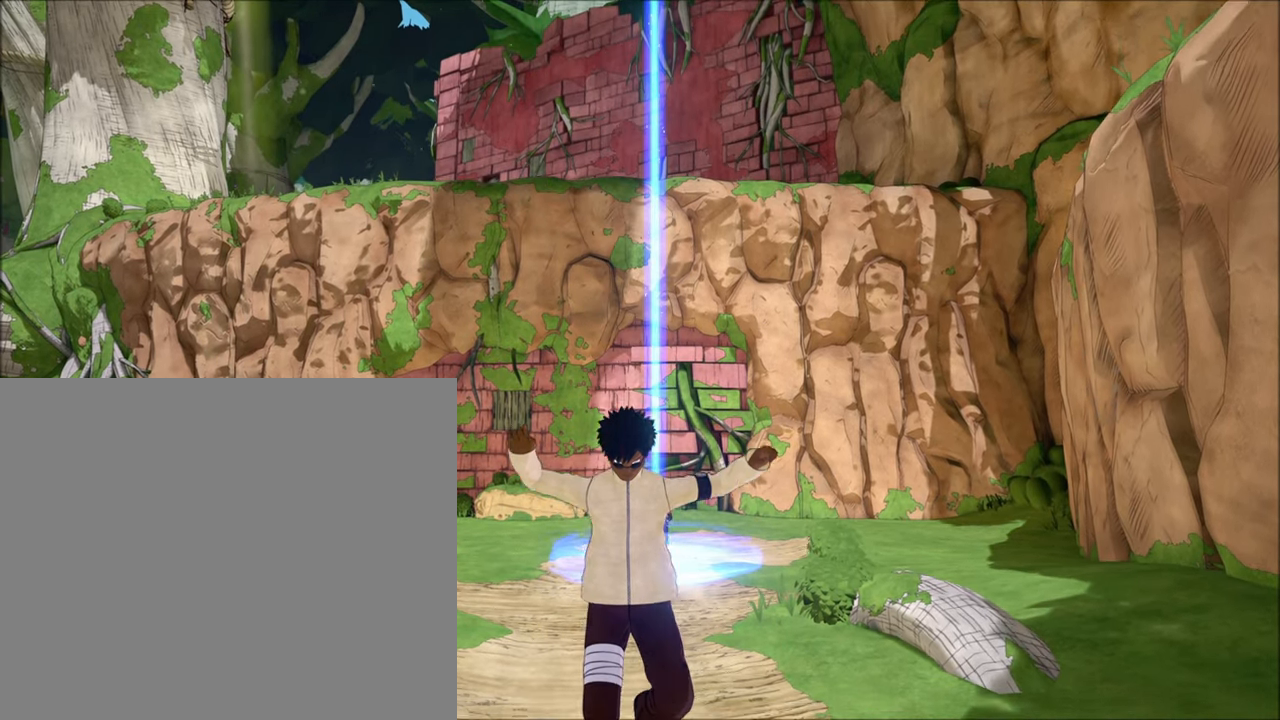
{"buttons": ["L1"], "left_stick": "center", "right_stick": "center", "events": [[383, "L1", "down"]]}
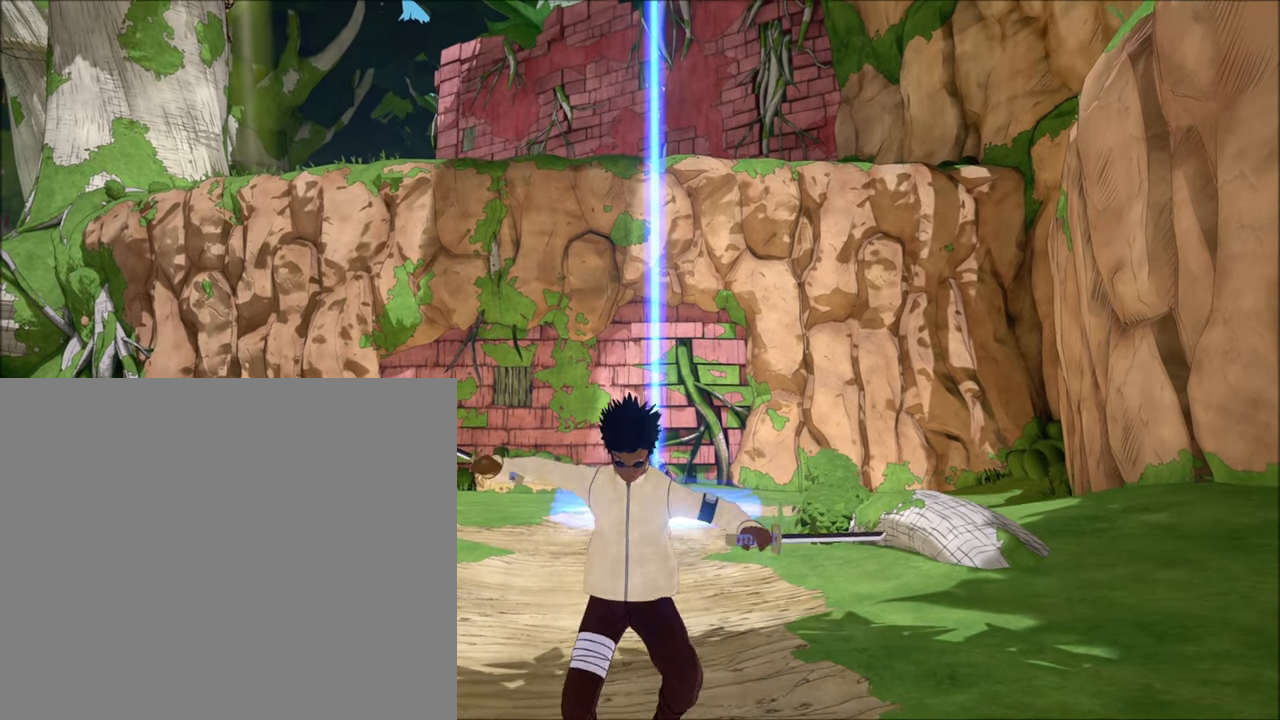
{"buttons": [], "left_stick": "center", "right_stick": "center", "events": [[150, "CROSS", "down"], [417, "CROSS", "up"], [417, "L1", "up"]]}
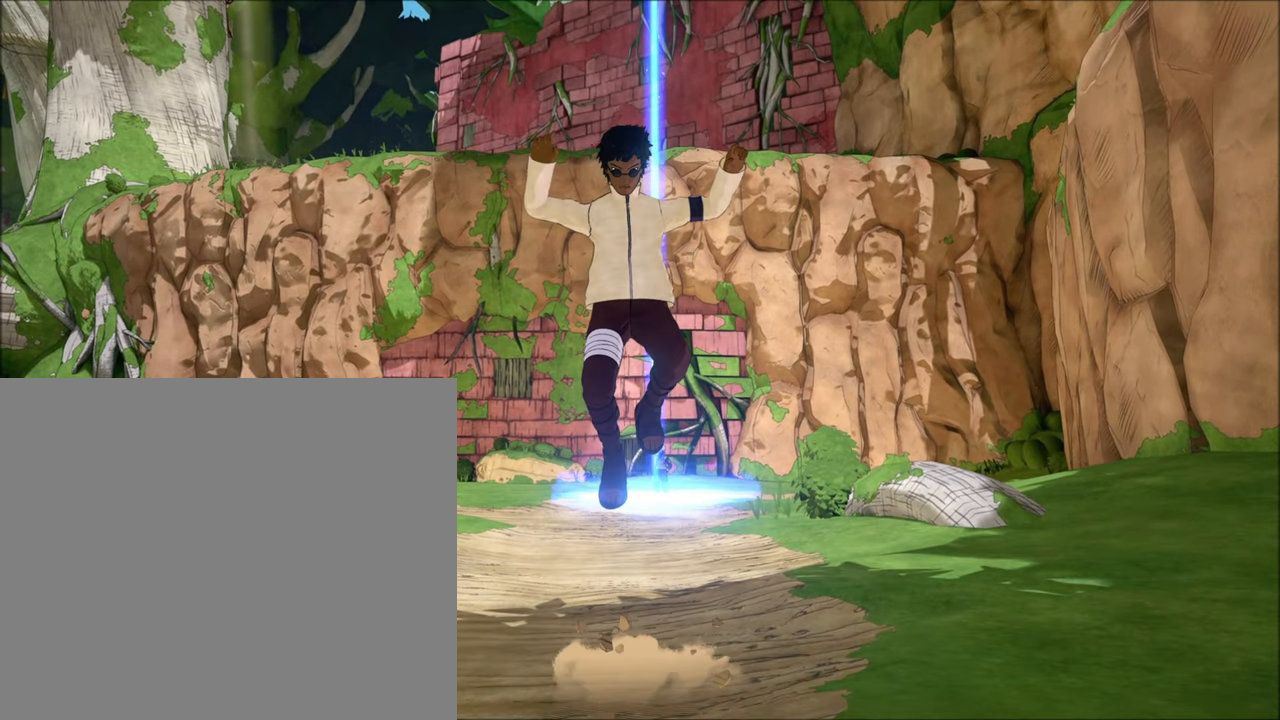
{"buttons": [], "left_stick": "center", "right_stick": "center", "events": []}
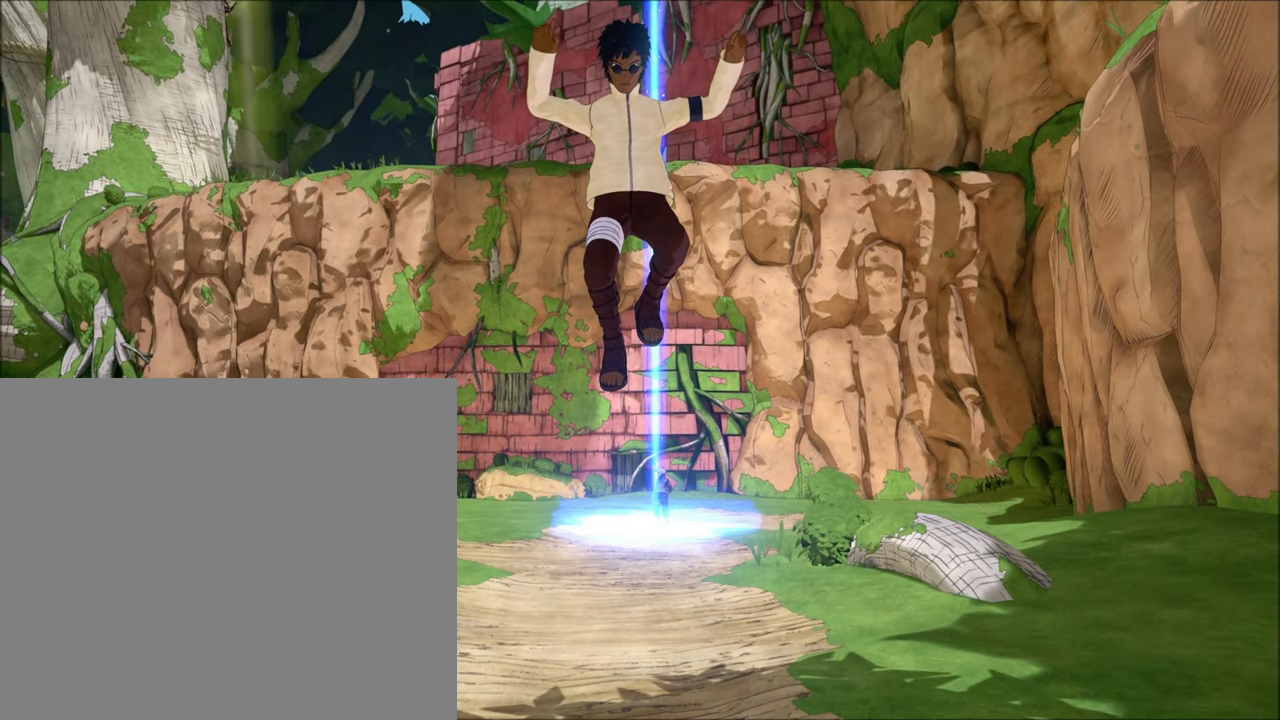
{"buttons": [], "left_stick": "center", "right_stick": "center", "events": []}
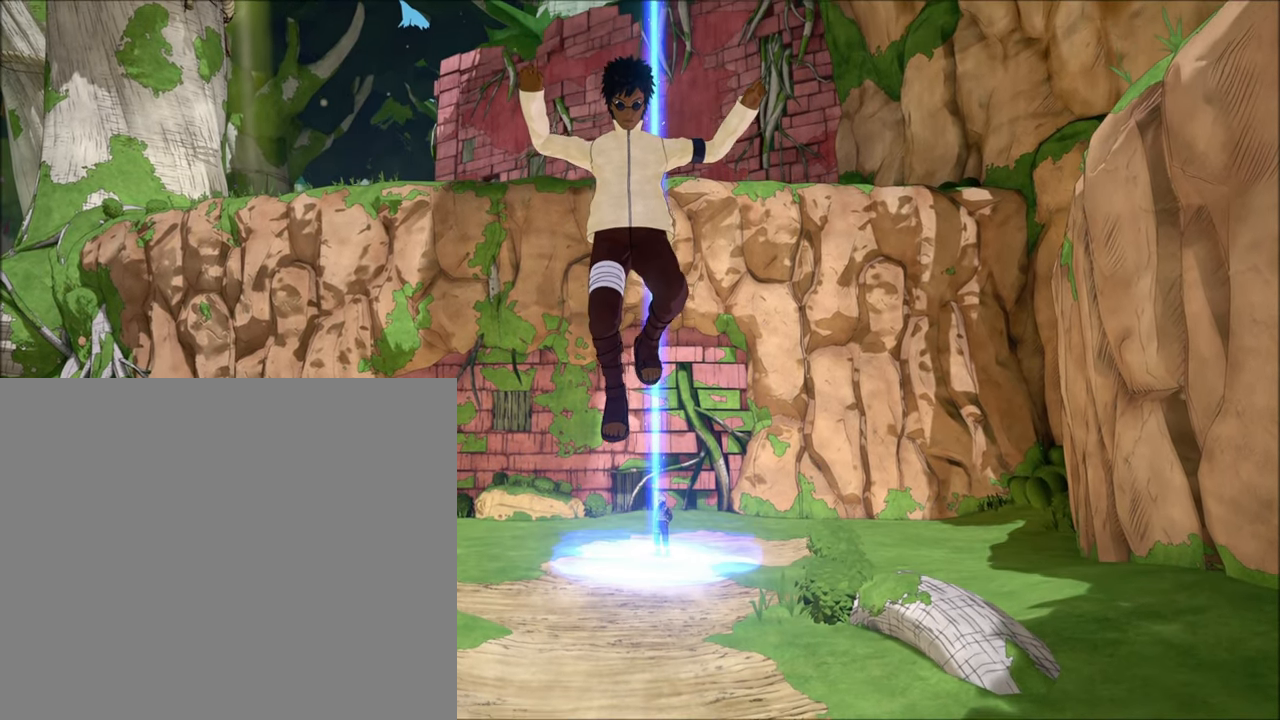
{"buttons": [], "left_stick": "center", "right_stick": "center", "events": []}
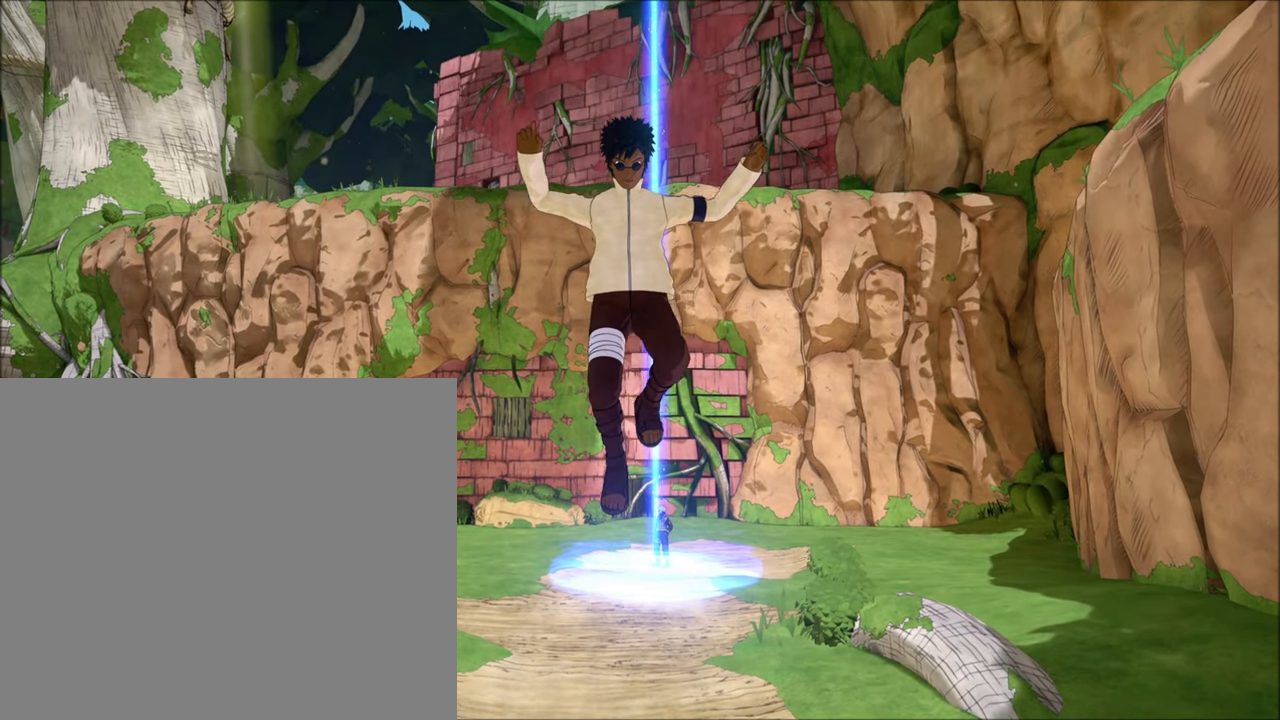
{"buttons": [], "left_stick": "center", "right_stick": "center", "events": []}
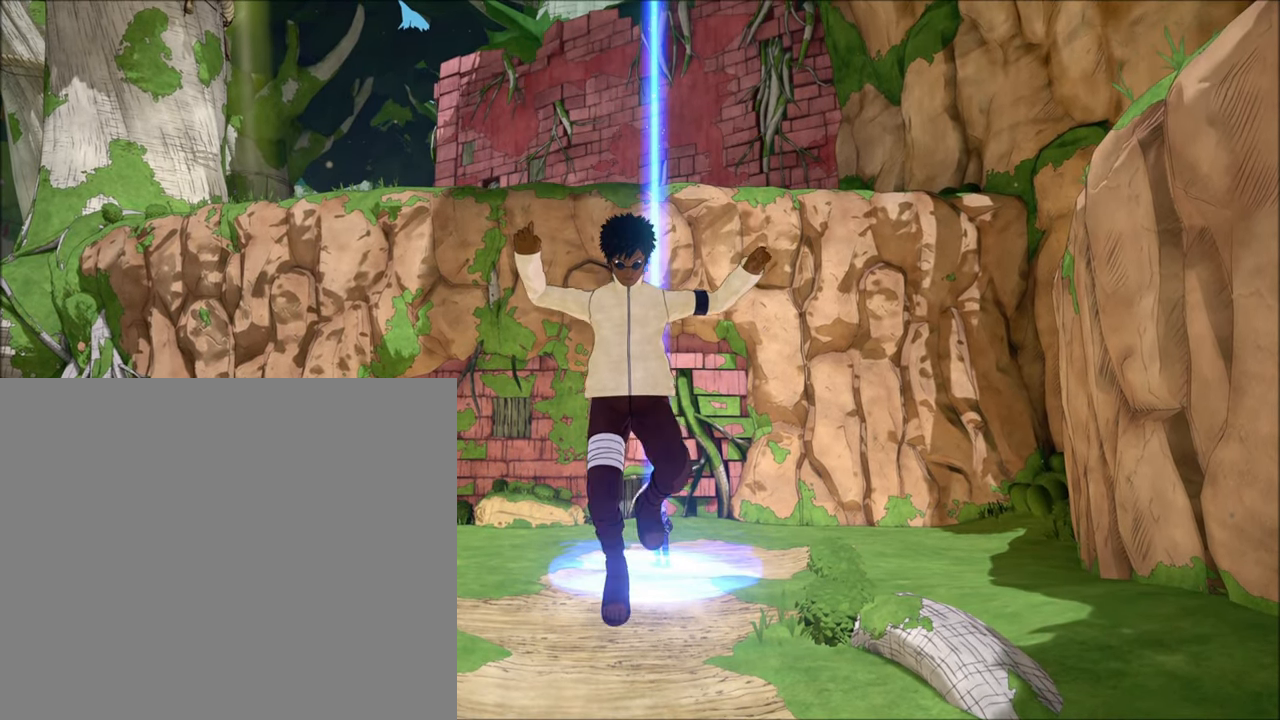
{"buttons": [], "left_stick": "center", "right_stick": "center", "events": []}